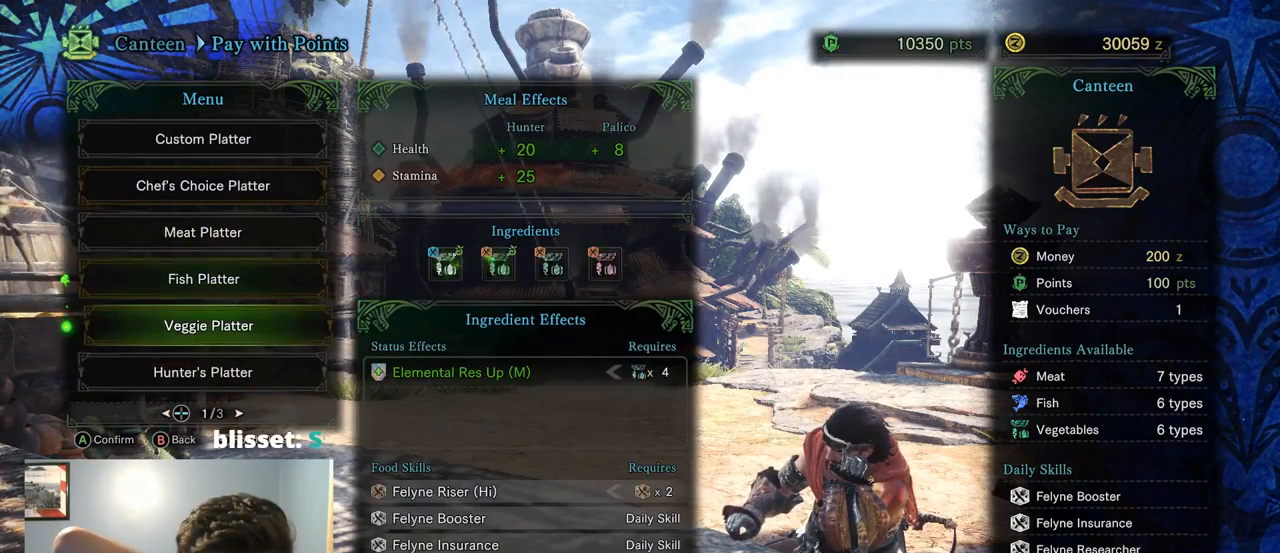
Gameplay with a controller (PlayStation layout); each line is a JSON object with the inputs held at the frame after it. "events" lists button and stick changes between this image and that frame as [ms after this image, input, new state], when the widget could be followed in between. Not read: HOME L3.
{"buttons": [], "left_stick": "center", "right_stick": "center", "events": []}
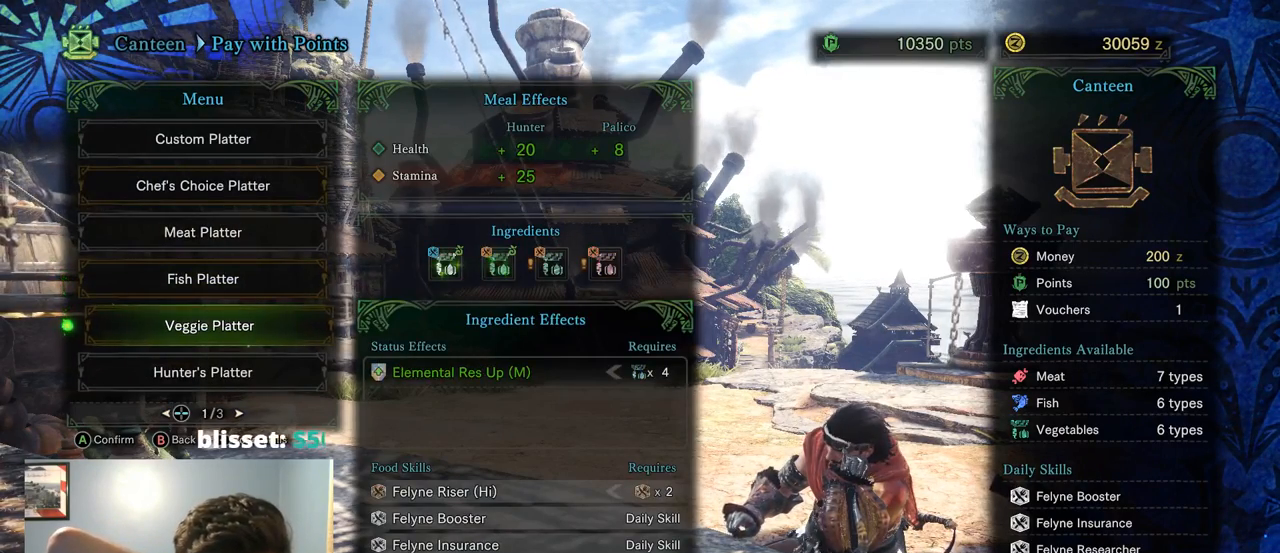
{"buttons": [], "left_stick": "center", "right_stick": "center", "events": []}
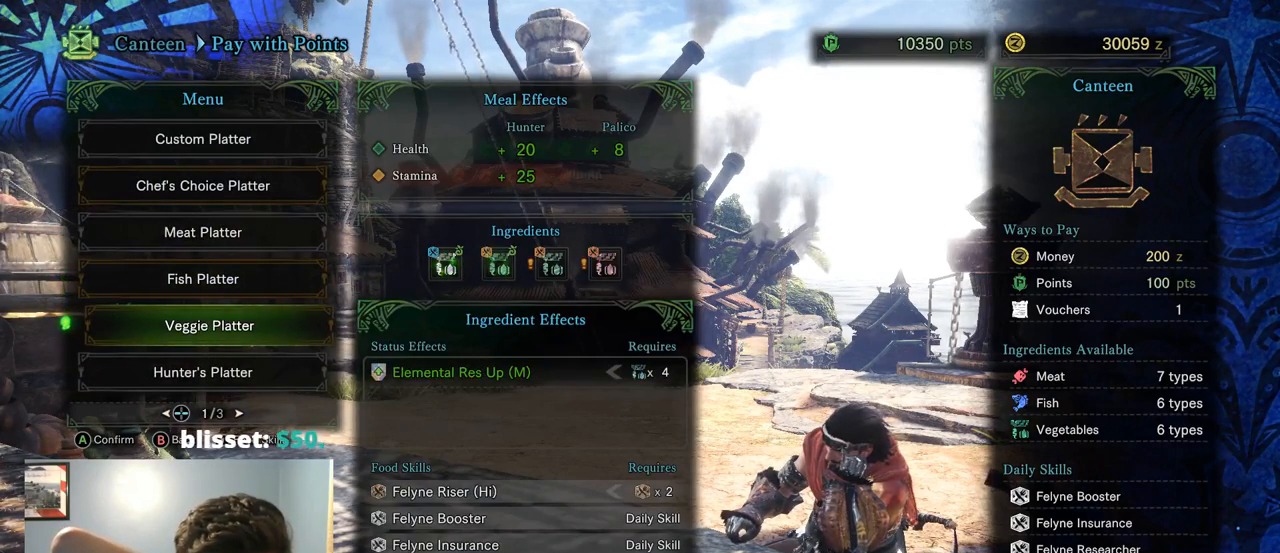
{"buttons": [], "left_stick": "center", "right_stick": "center", "events": []}
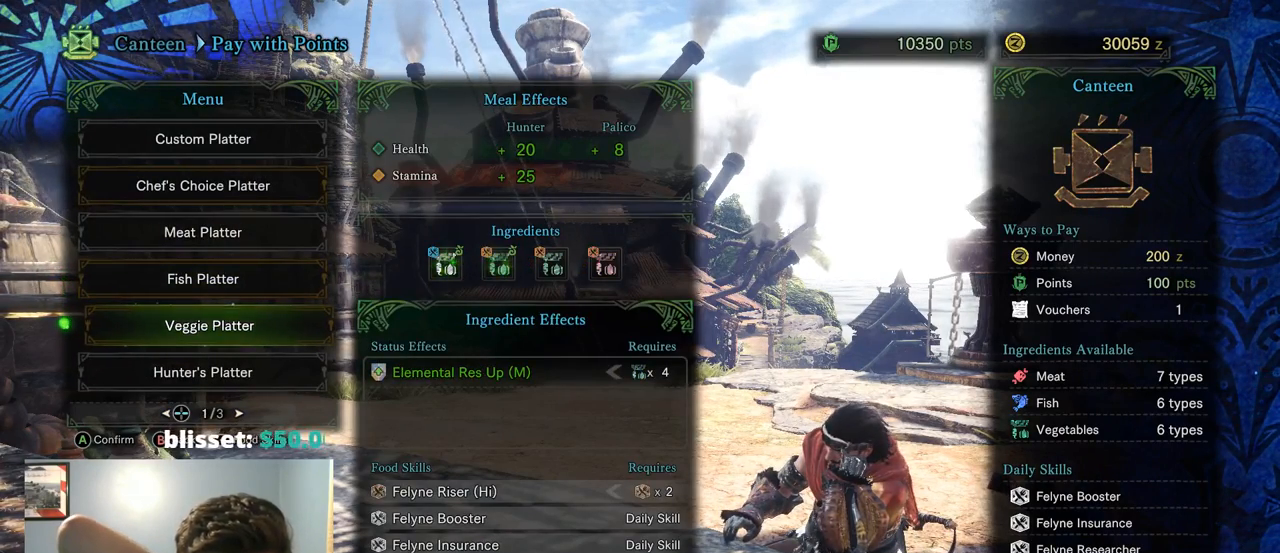
{"buttons": [], "left_stick": "center", "right_stick": "center", "events": []}
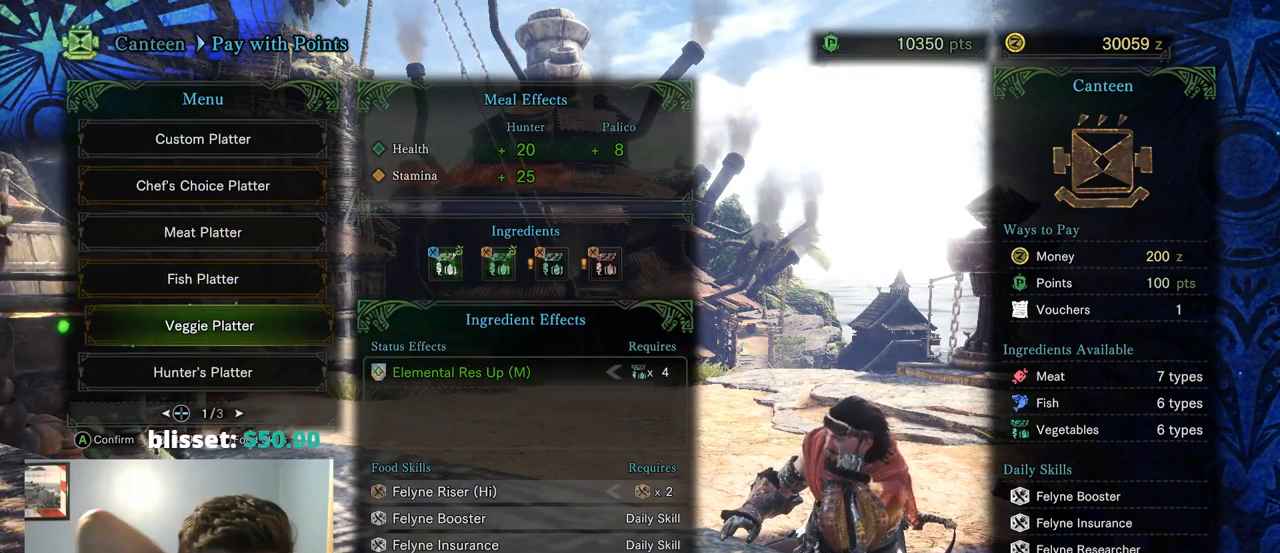
{"buttons": ["DPAD_UP"], "left_stick": "center", "right_stick": "center", "events": [[434, "DPAD_UP", "down"]]}
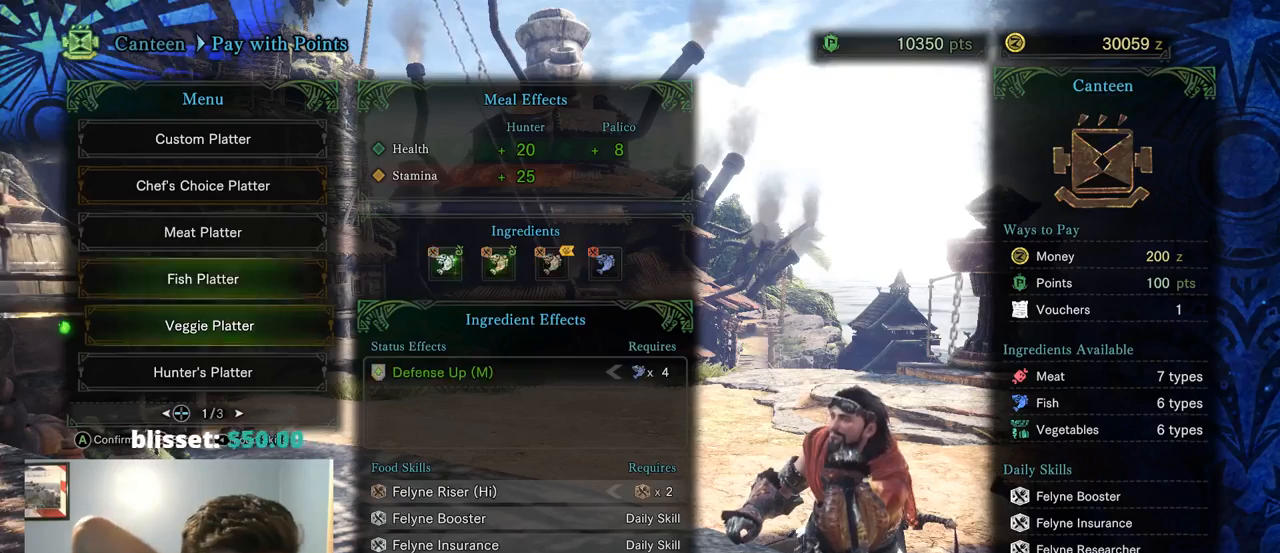
{"buttons": ["DPAD_UP"], "left_stick": "center", "right_stick": "center", "events": [[67, "DPAD_UP", "up"], [200, "DPAD_UP", "down"], [334, "DPAD_UP", "up"], [400, "DPAD_UP", "down"]]}
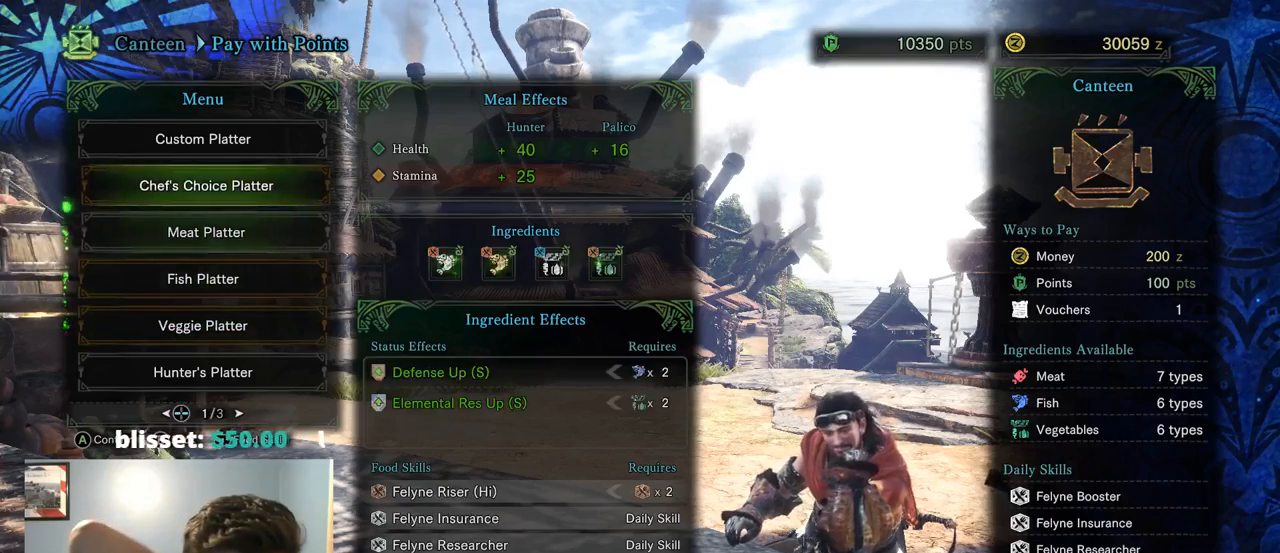
{"buttons": ["DPAD_DOWN"], "left_stick": "center", "right_stick": "center", "events": [[117, "L1", "down"], [234, "DPAD_UP", "up"], [467, "DPAD_DOWN", "down"], [500, "L1", "up"]]}
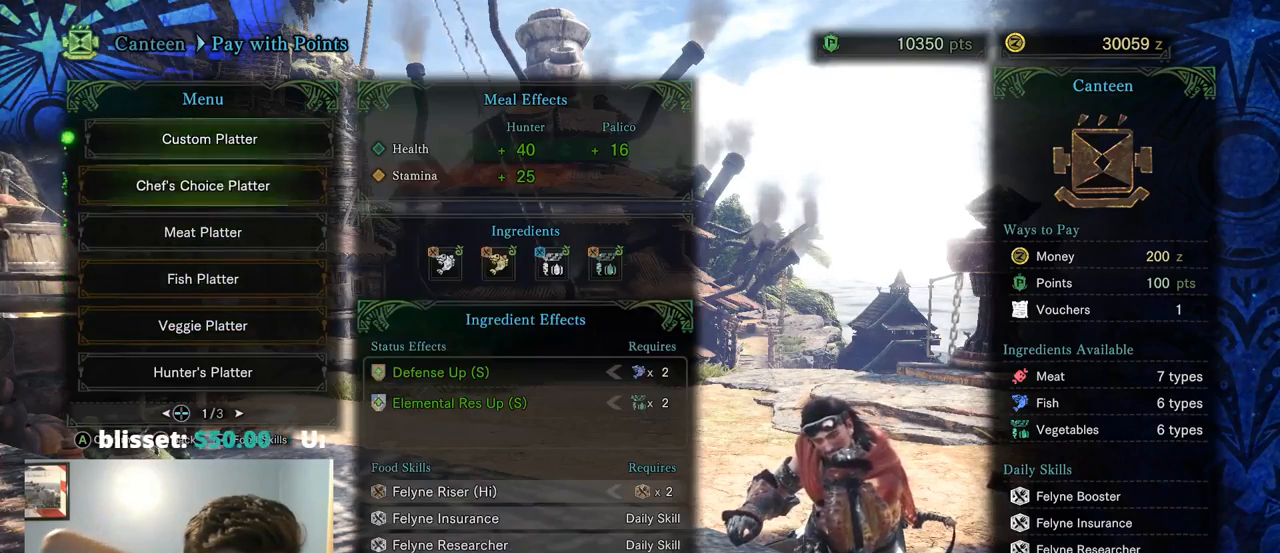
{"buttons": [], "left_stick": "center", "right_stick": "center", "events": [[100, "DPAD_DOWN", "up"]]}